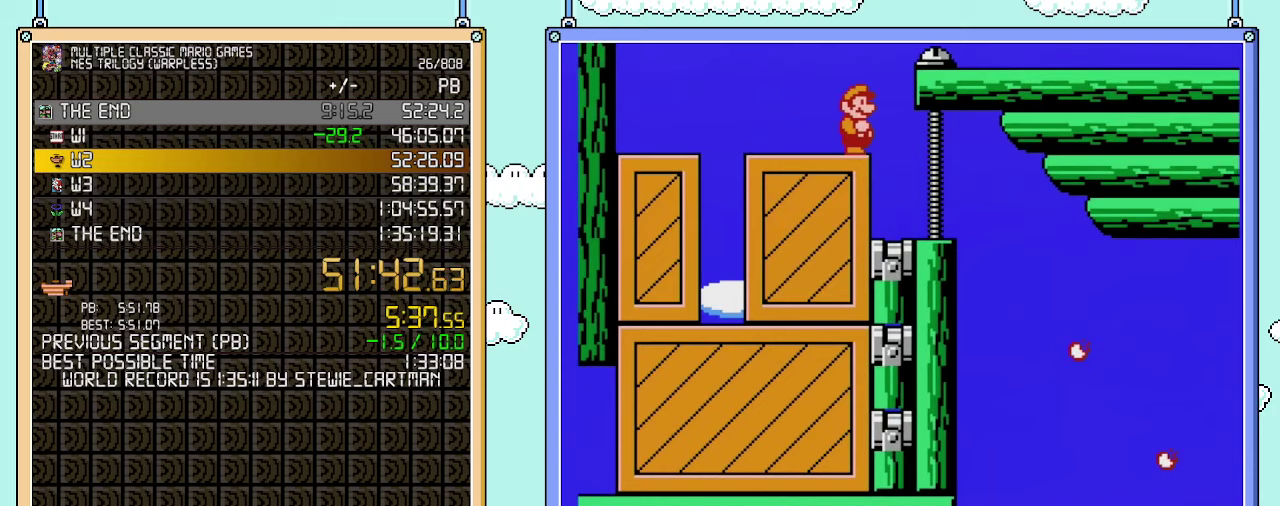
Gameplay with a controller (Nintendo layout); each line is a JSON object with the inputs held at the frame after it. "events" lists button and stick changes between this image and that frame as [ms after this image, input, new state], when the widget could be followed in between. Not read: A L3 R3.
{"buttons": [], "events": [[67, "B", "up"], [417, "B", "down"], [500, "B", "up"]]}
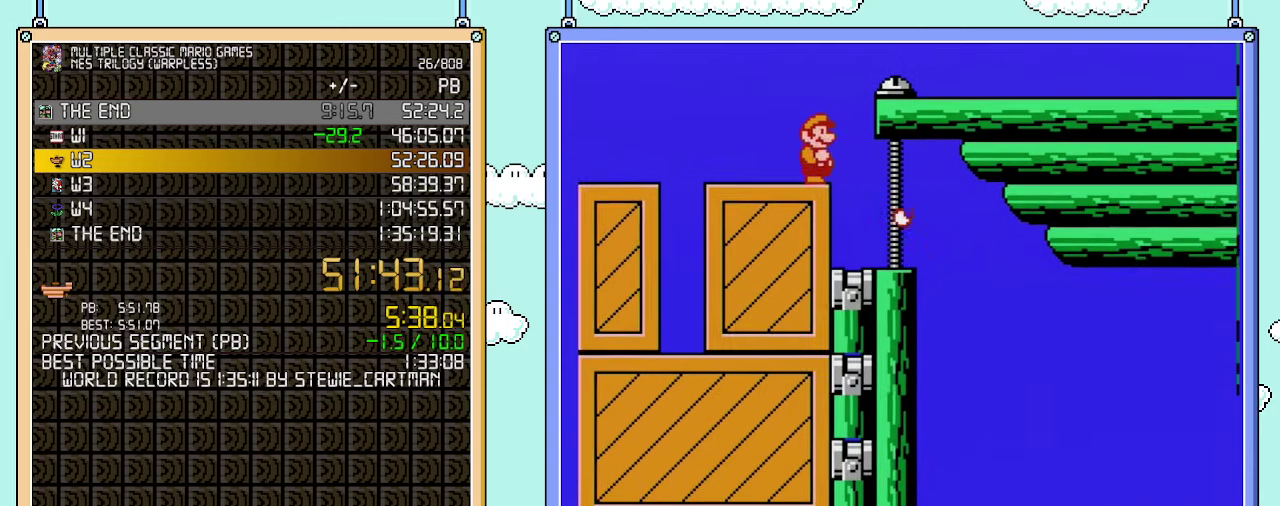
{"buttons": ["B"], "events": [[100, "B", "down"], [233, "B", "up"], [317, "B", "down"], [417, "B", "up"], [500, "B", "down"]]}
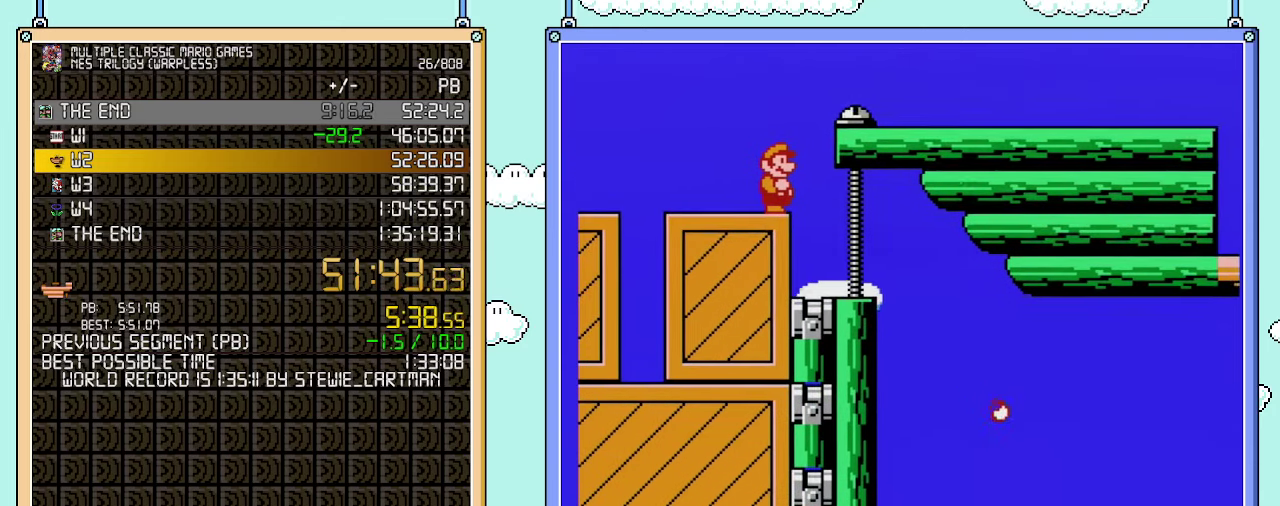
{"buttons": [], "events": [[100, "B", "up"], [233, "B", "down"], [317, "B", "up"]]}
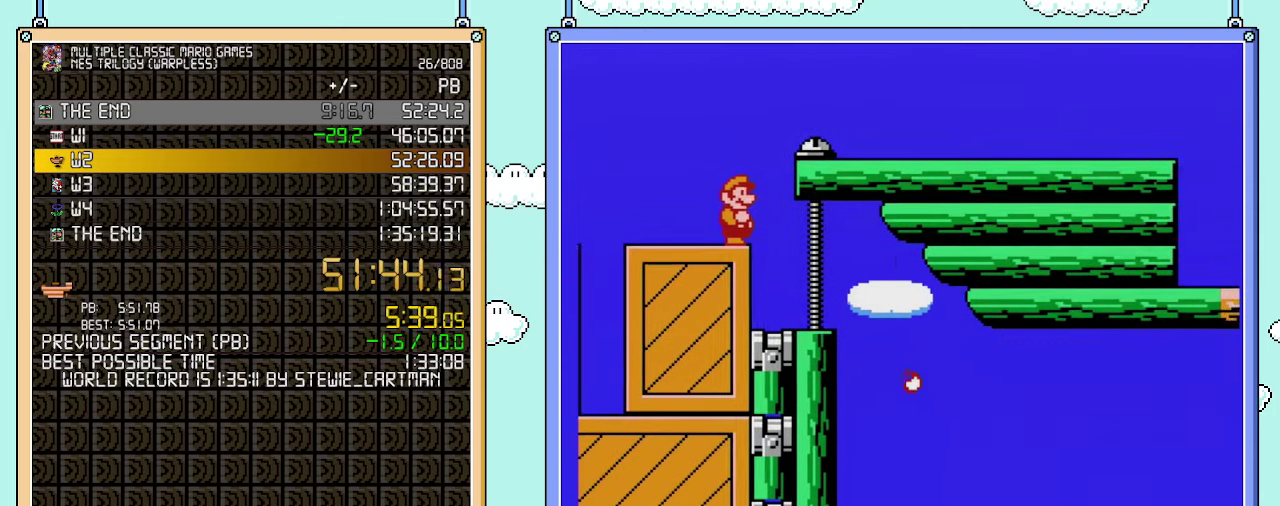
{"buttons": ["B"], "events": [[233, "B", "down"]]}
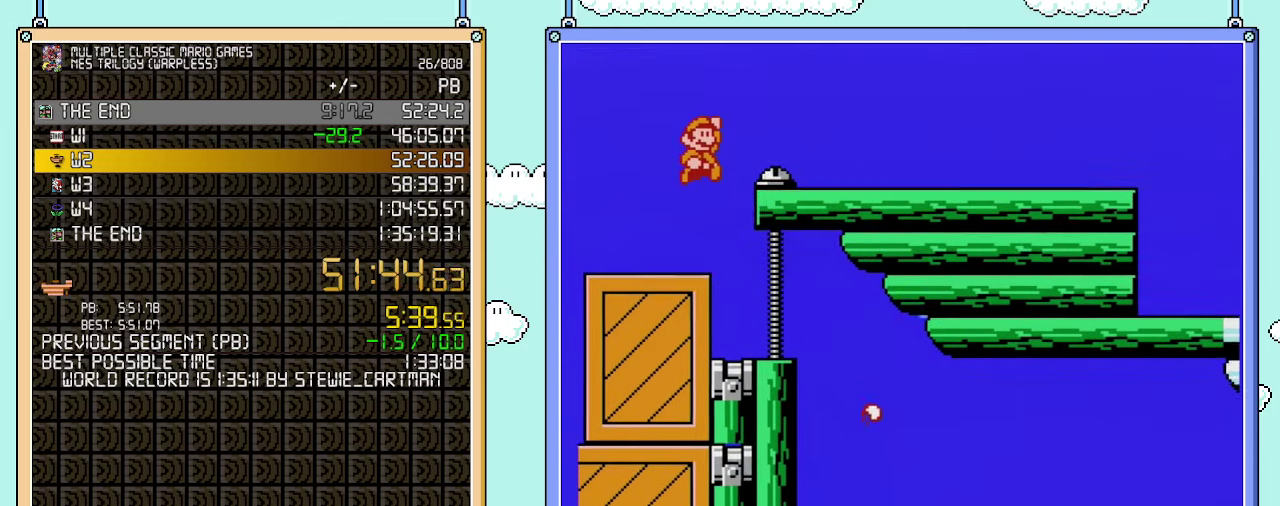
{"buttons": ["DPAD_RIGHT"], "events": [[17, "DPAD_RIGHT", "down"], [283, "B", "up"], [417, "B", "down"], [483, "B", "up"]]}
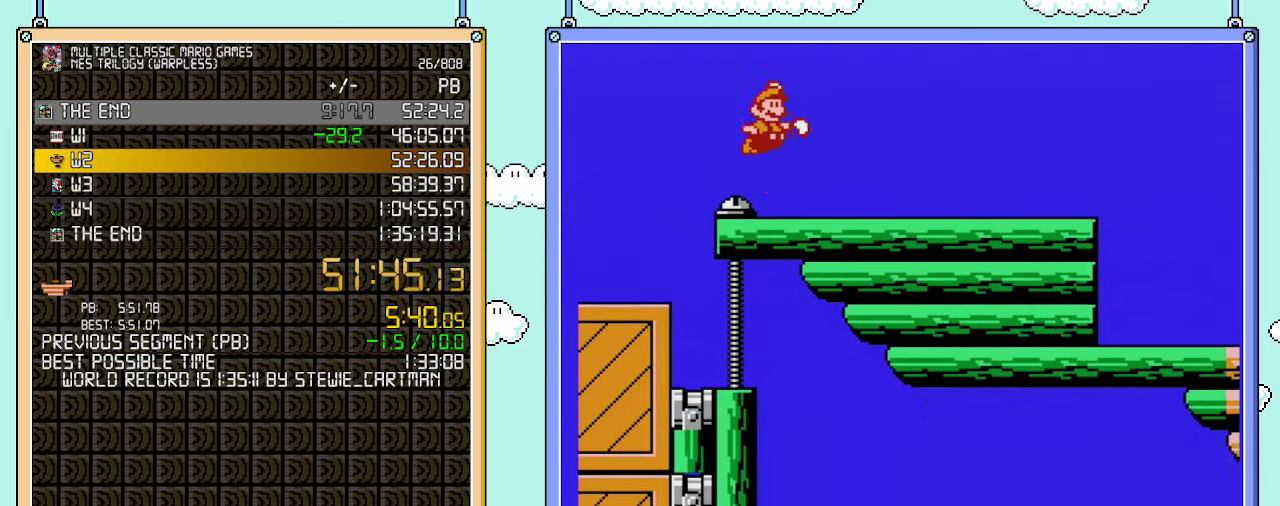
{"buttons": ["B", "DPAD_RIGHT"], "events": [[200, "B", "down"]]}
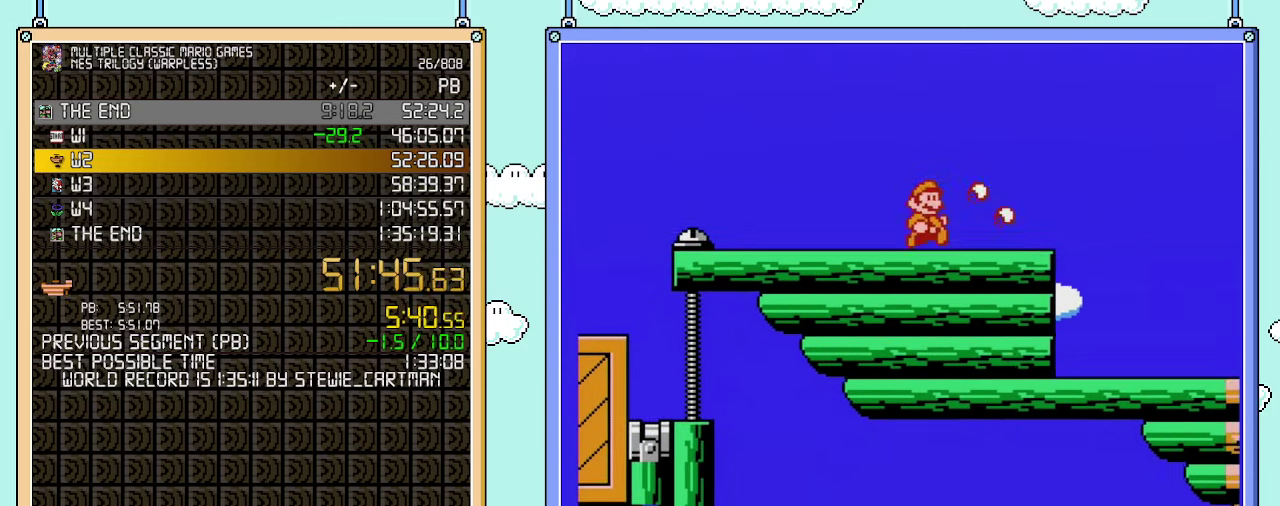
{"buttons": ["B"], "events": [[283, "DPAD_DOWN", "down"], [317, "DPAD_RIGHT", "up"], [417, "DPAD_DOWN", "up"]]}
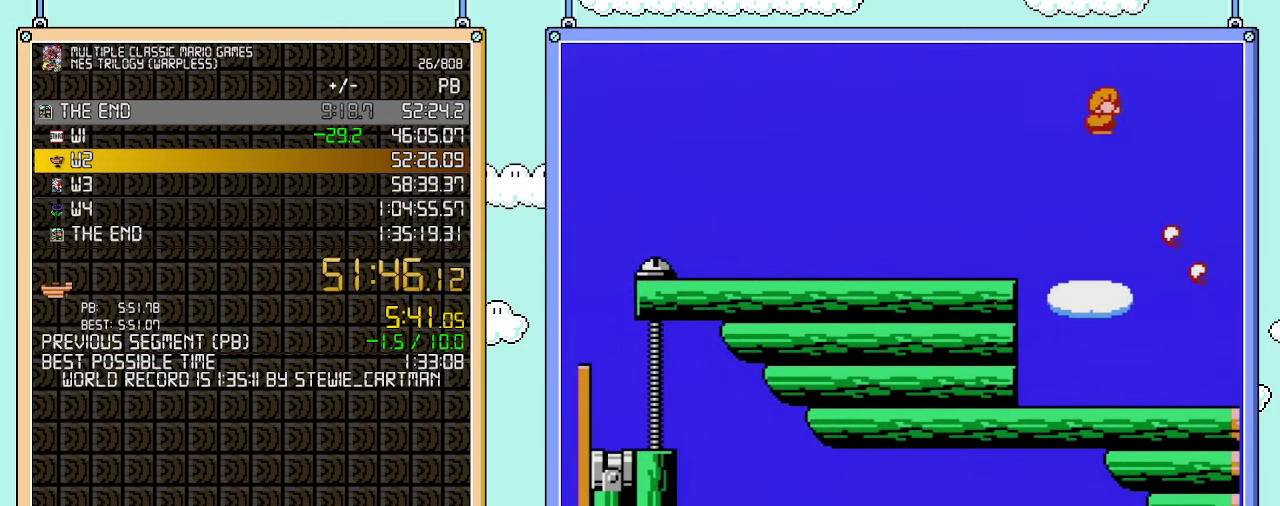
{"buttons": ["B"], "events": []}
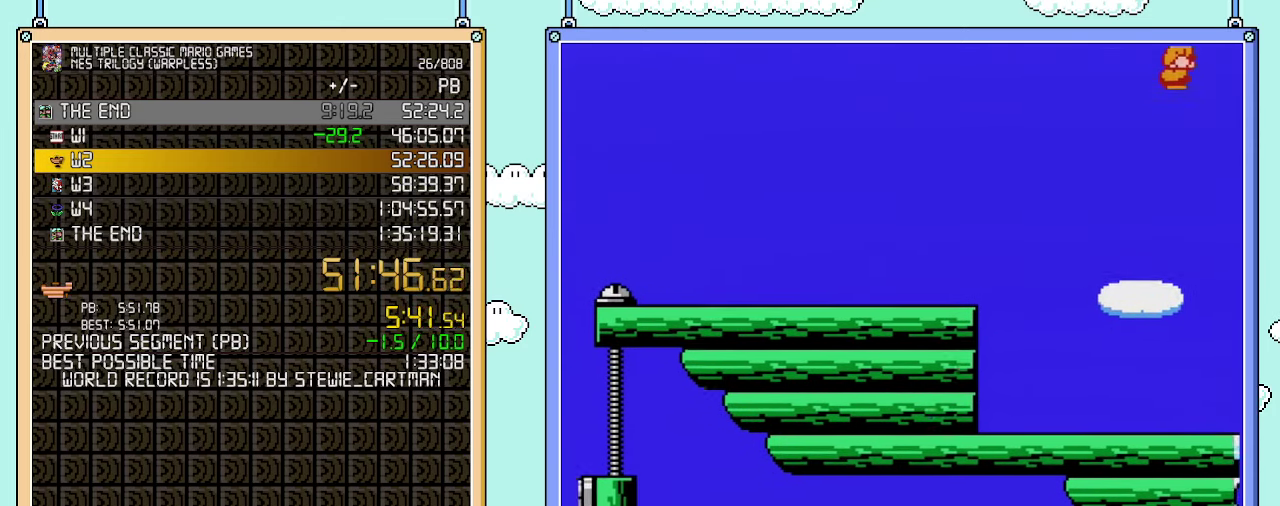
{"buttons": [], "events": [[67, "B", "up"]]}
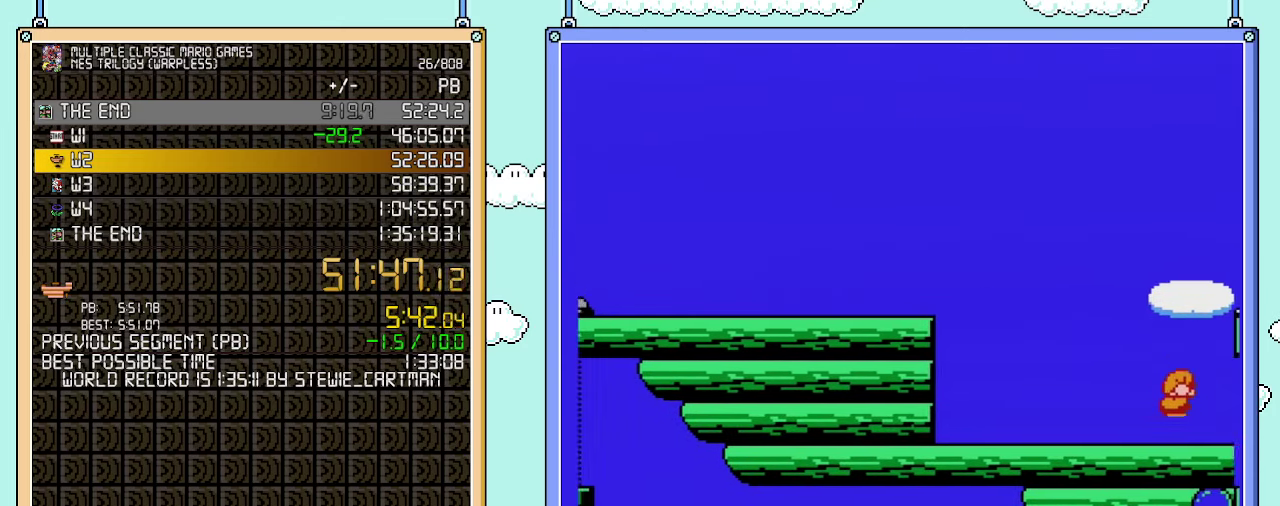
{"buttons": [], "events": [[167, "DPAD_DOWN", "down"], [267, "DPAD_DOWN", "up"]]}
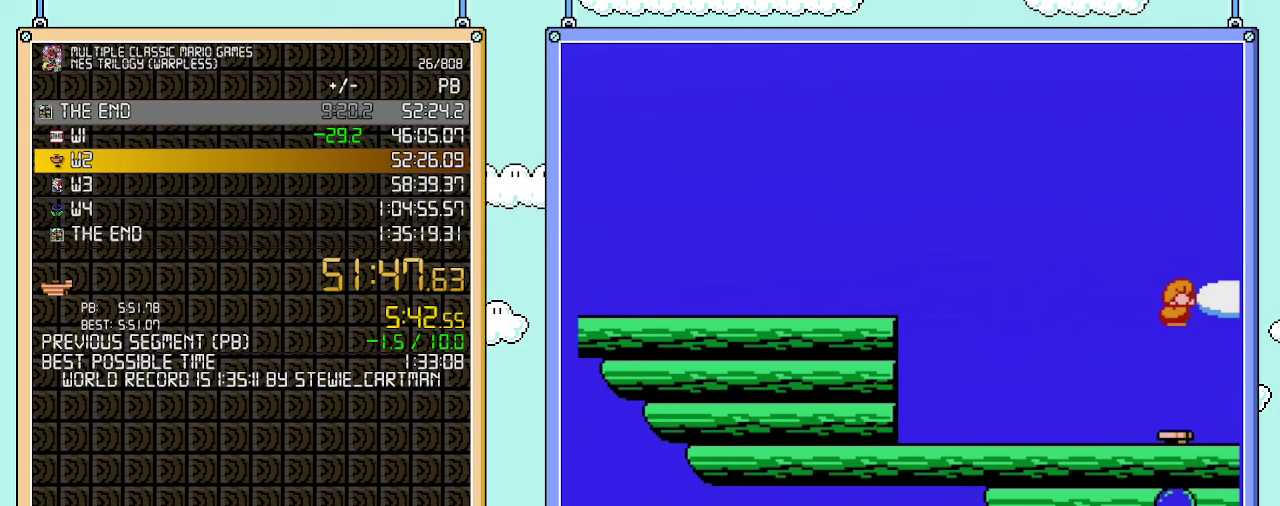
{"buttons": [], "events": []}
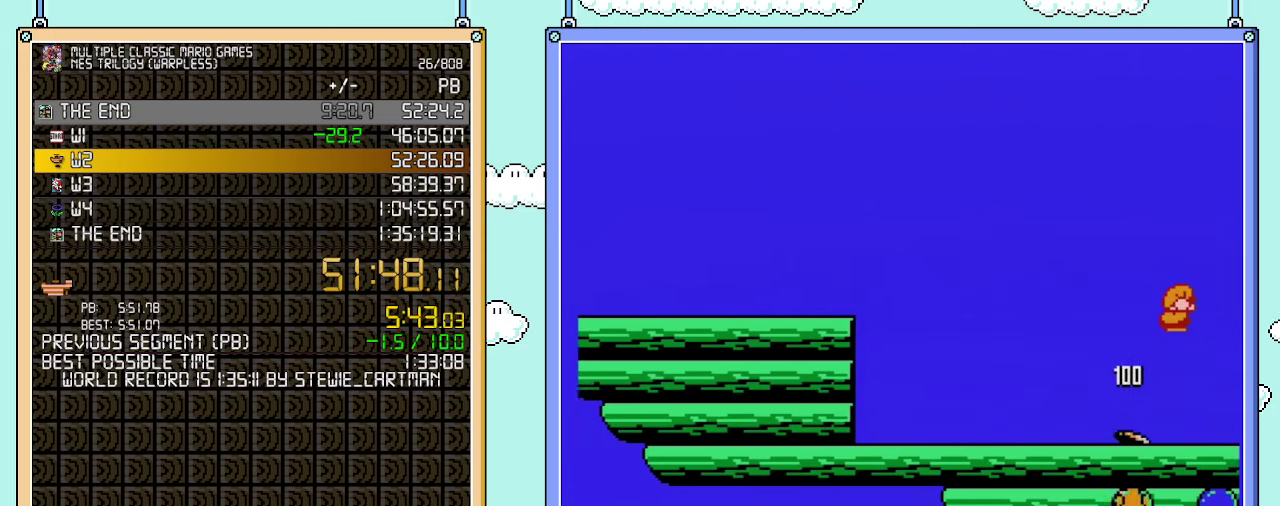
{"buttons": [], "events": []}
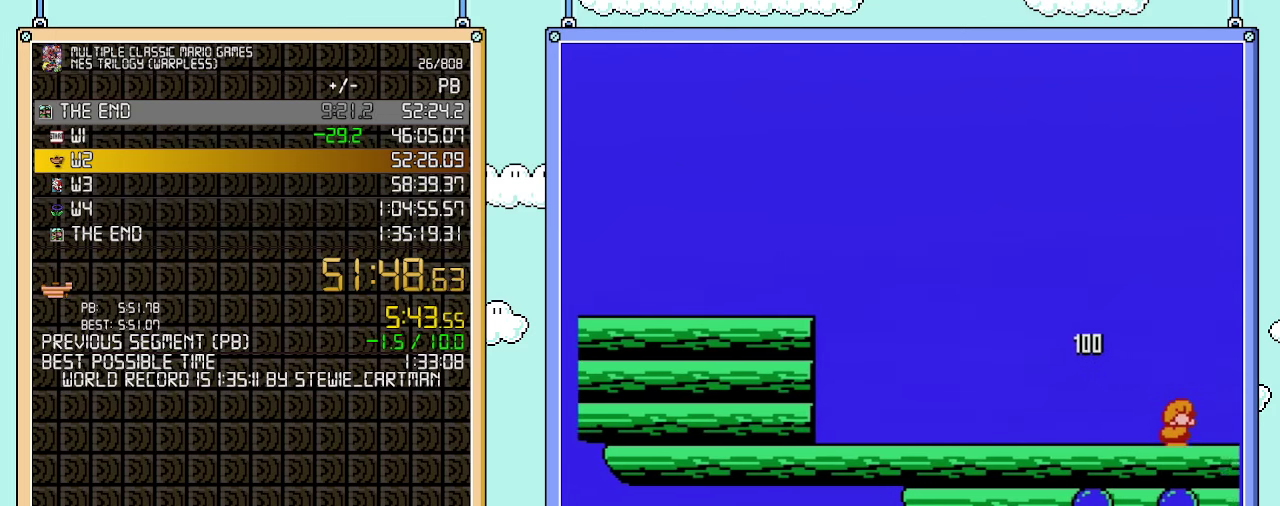
{"buttons": ["DPAD_RIGHT"], "events": [[100, "DPAD_DOWN", "down"], [233, "DPAD_DOWN", "up"], [233, "DPAD_LEFT", "down"], [350, "DPAD_LEFT", "up"], [450, "DPAD_RIGHT", "down"]]}
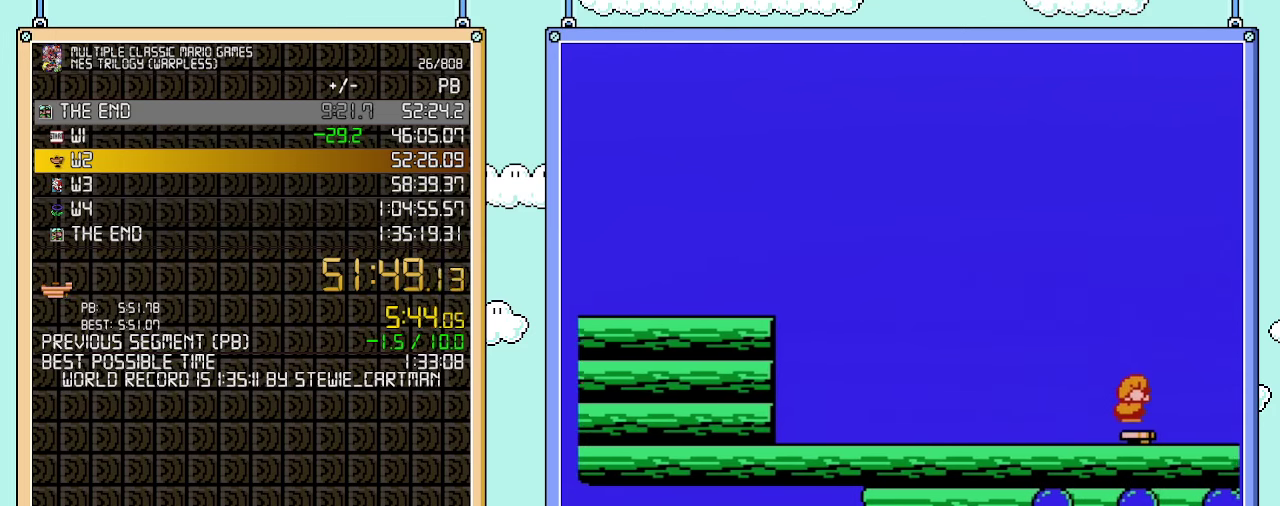
{"buttons": [], "events": [[450, "DPAD_RIGHT", "up"]]}
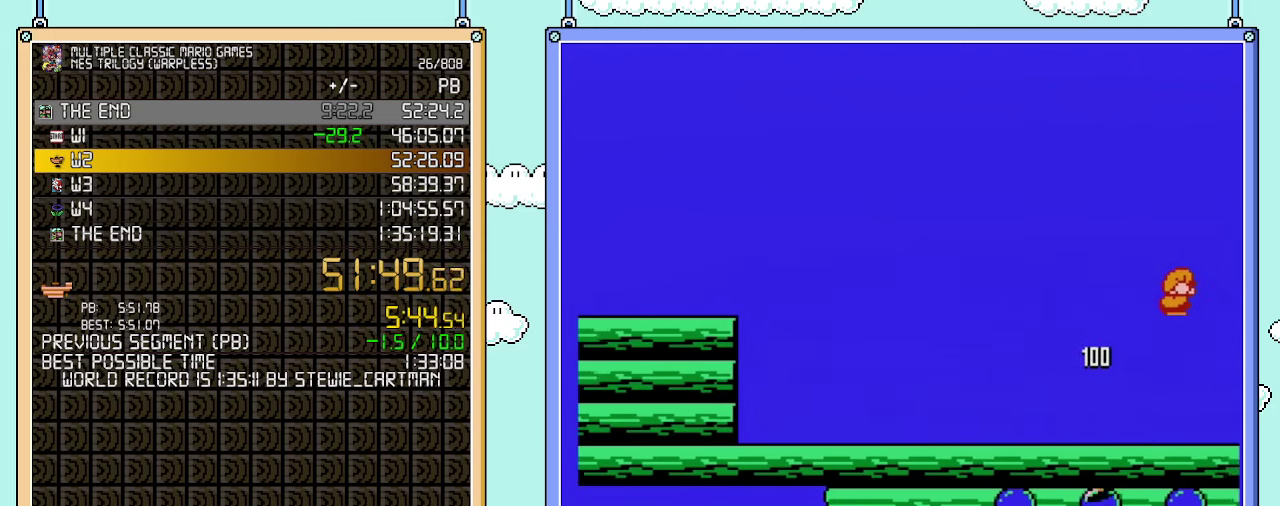
{"buttons": ["DPAD_LEFT"], "events": [[167, "DPAD_LEFT", "down"]]}
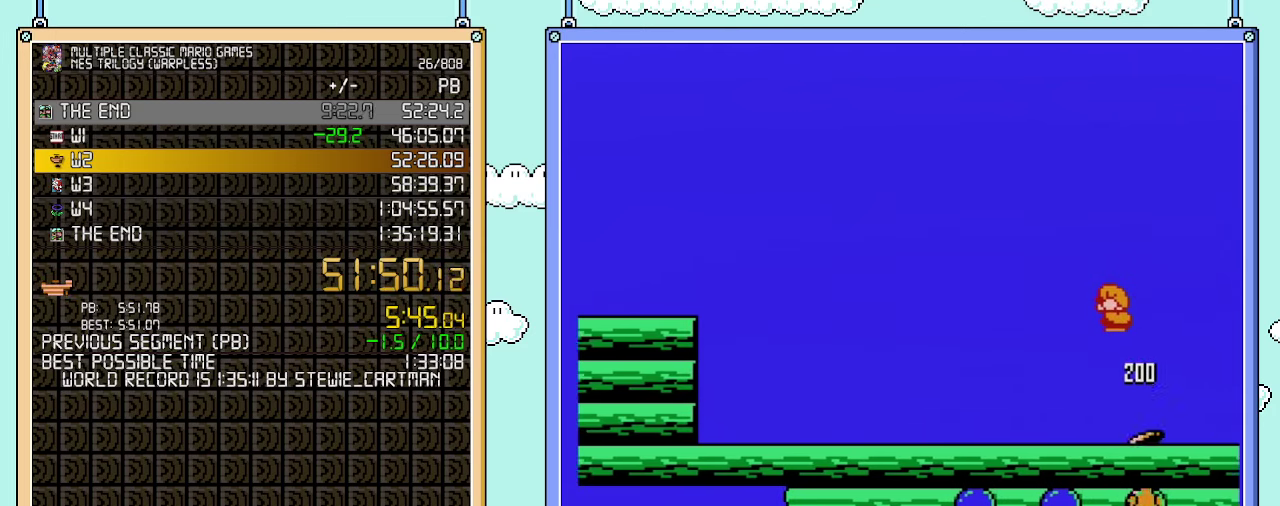
{"buttons": ["DPAD_RIGHT"], "events": [[33, "DPAD_LEFT", "up"], [450, "DPAD_RIGHT", "down"]]}
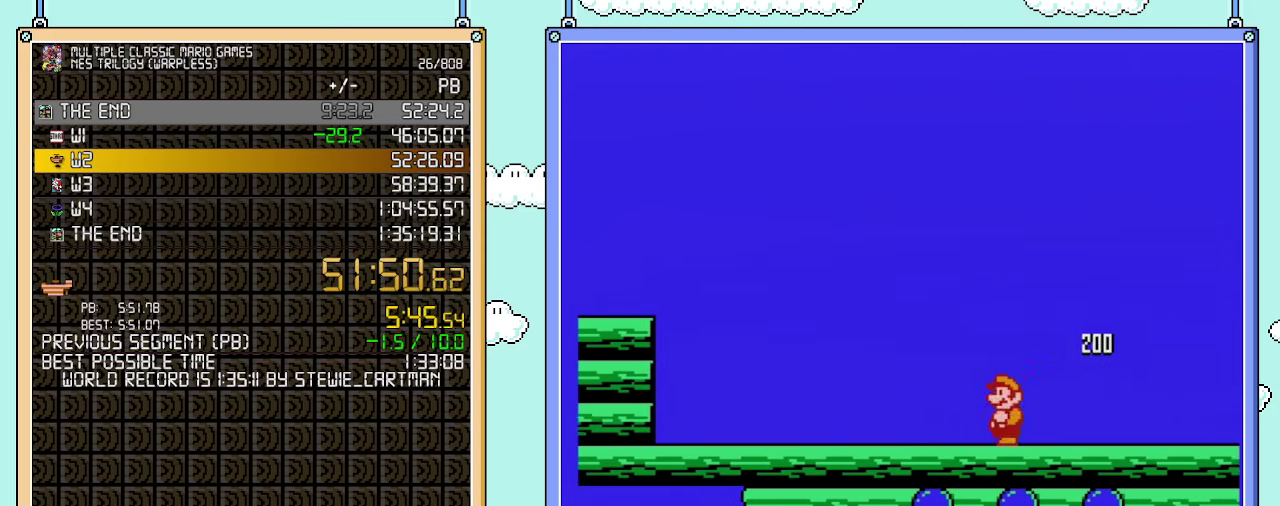
{"buttons": [], "events": [[67, "DPAD_RIGHT", "up"], [100, "DPAD_LEFT", "down"], [200, "DPAD_LEFT", "up"], [383, "B", "down"], [500, "B", "up"]]}
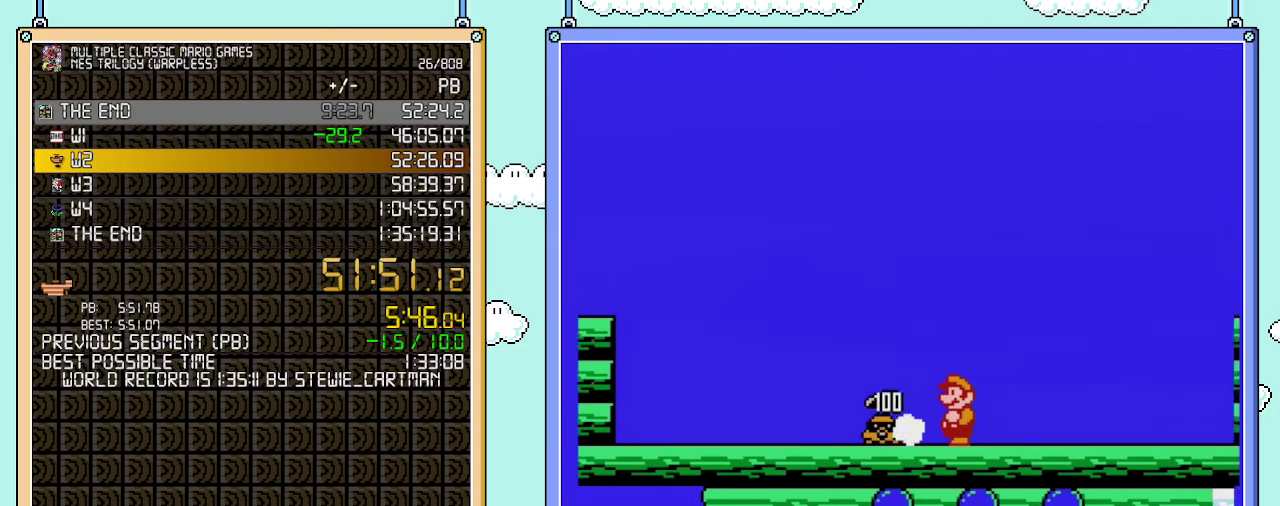
{"buttons": ["DPAD_LEFT"], "events": [[133, "DPAD_RIGHT", "down"], [450, "DPAD_RIGHT", "up"], [483, "DPAD_LEFT", "down"]]}
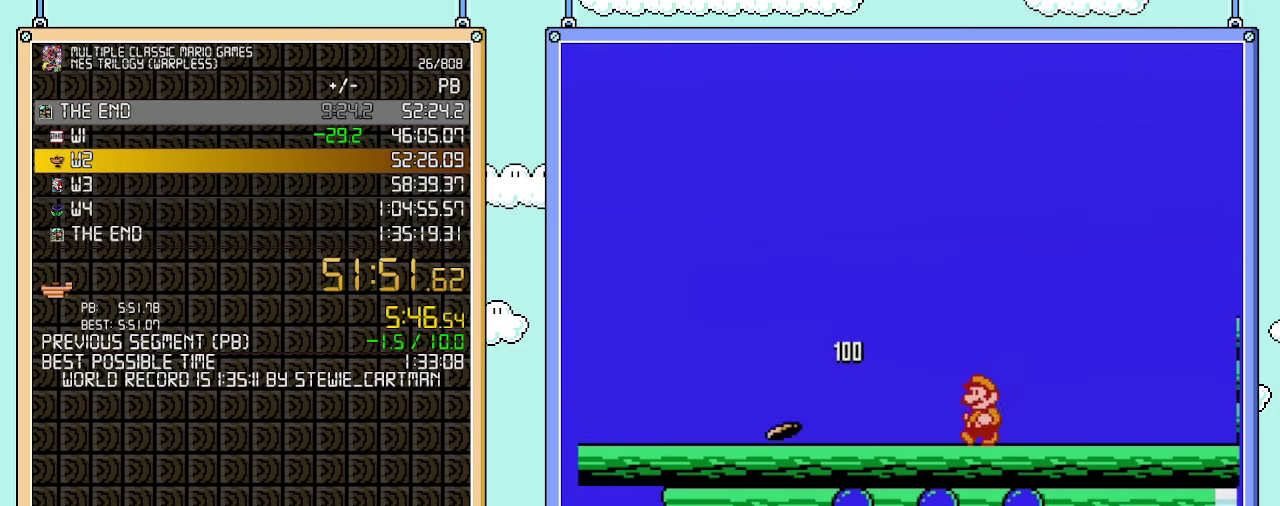
{"buttons": ["B"], "events": [[67, "DPAD_LEFT", "up"], [233, "B", "down"]]}
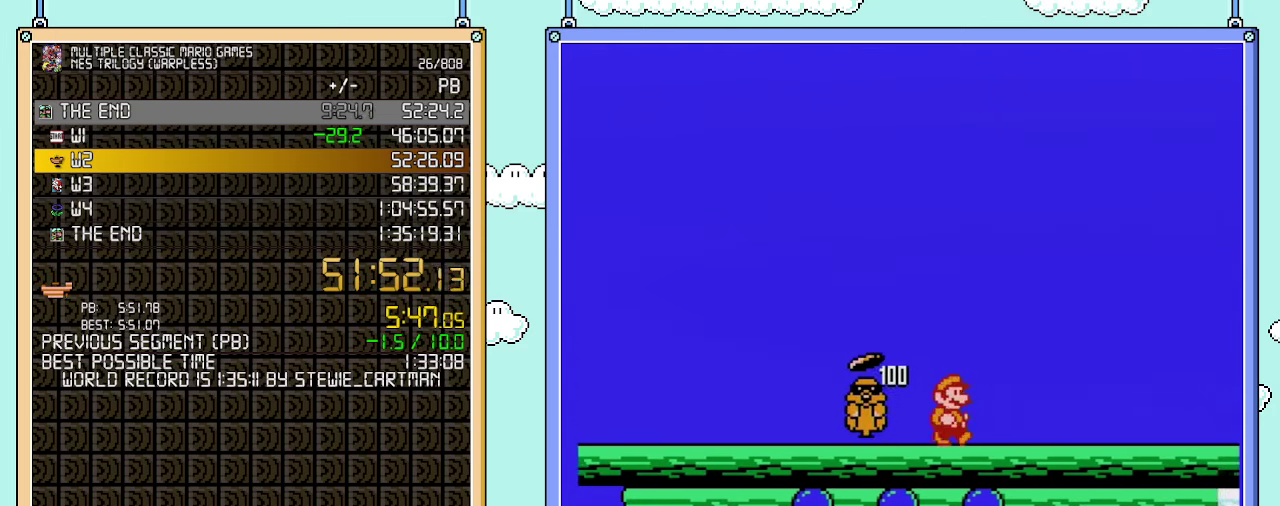
{"buttons": ["DPAD_LEFT"], "events": [[17, "DPAD_RIGHT", "down"], [383, "B", "up"], [417, "DPAD_RIGHT", "up"], [450, "DPAD_LEFT", "down"]]}
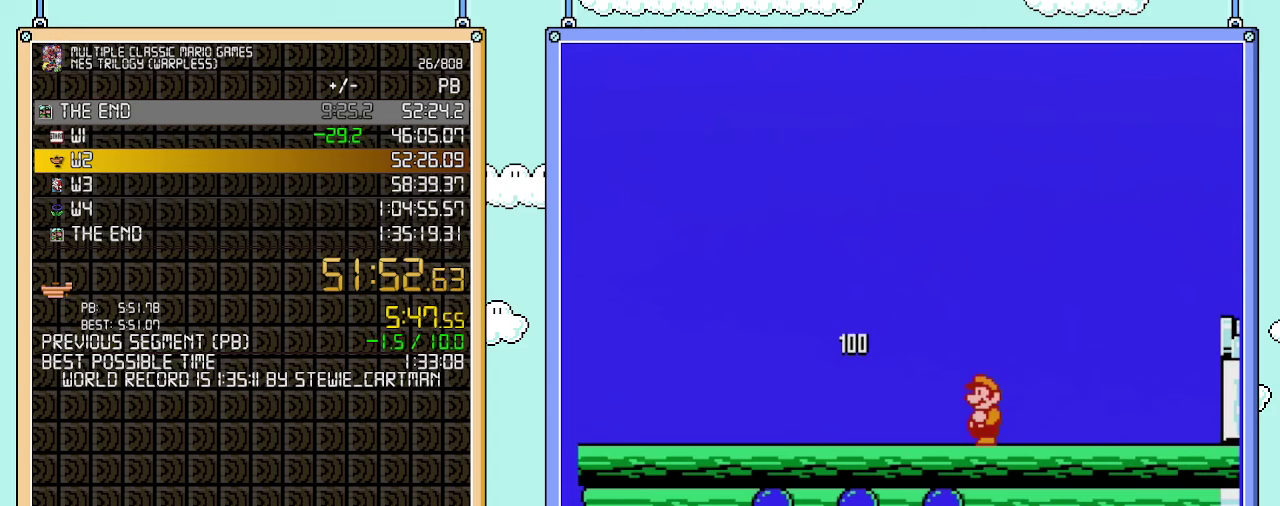
{"buttons": ["B"], "events": [[67, "DPAD_LEFT", "up"], [233, "B", "down"]]}
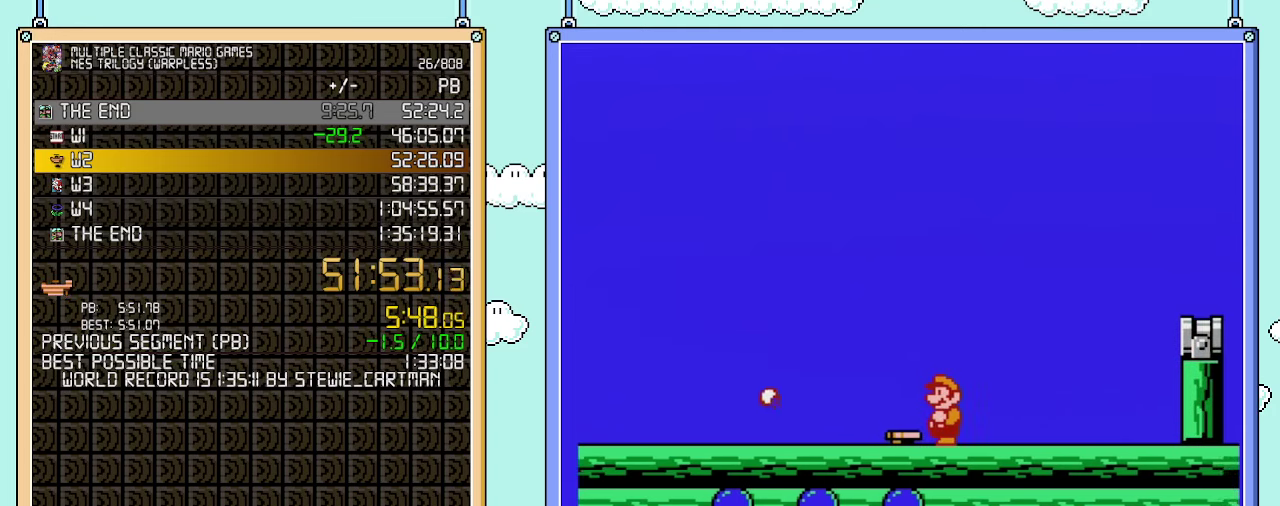
{"buttons": ["B", "DPAD_RIGHT"], "events": [[183, "B", "up"], [250, "B", "down"], [450, "DPAD_RIGHT", "down"]]}
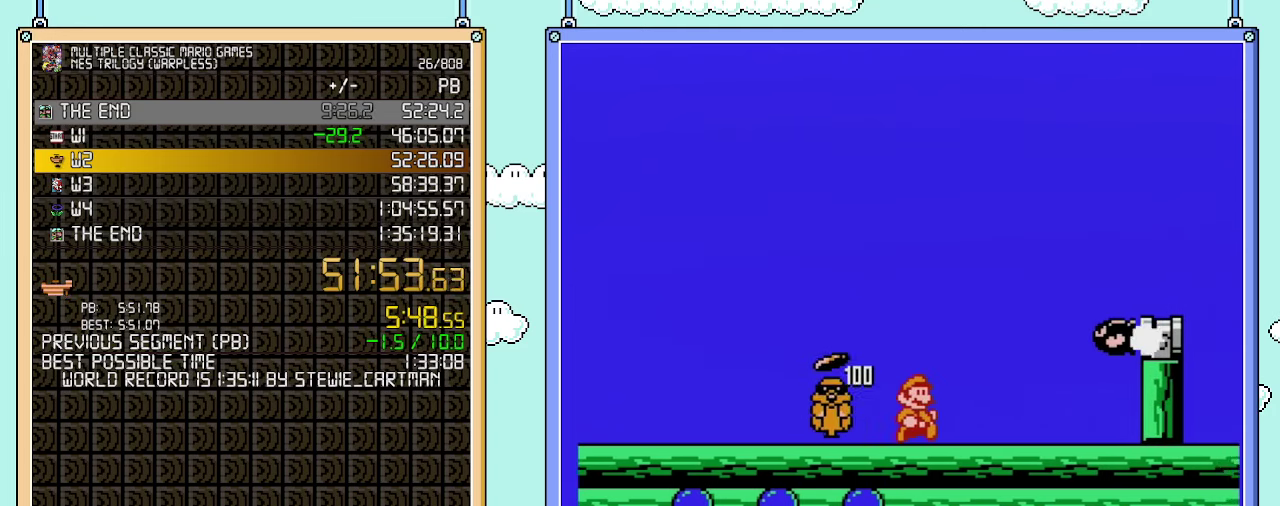
{"buttons": ["B", "DPAD_RIGHT"], "events": []}
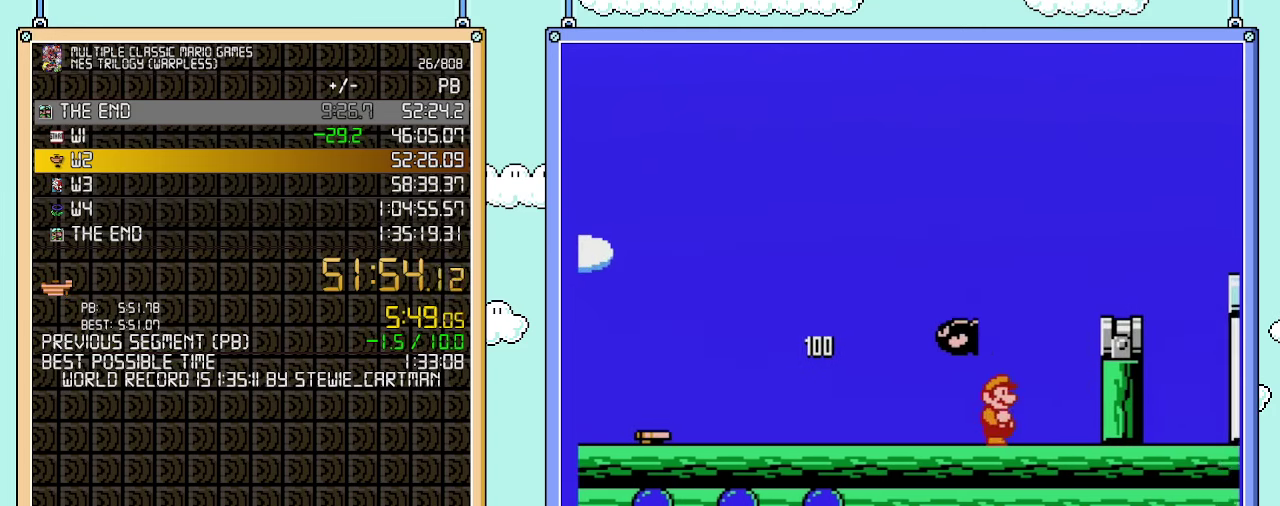
{"buttons": ["B", "DPAD_RIGHT"], "events": []}